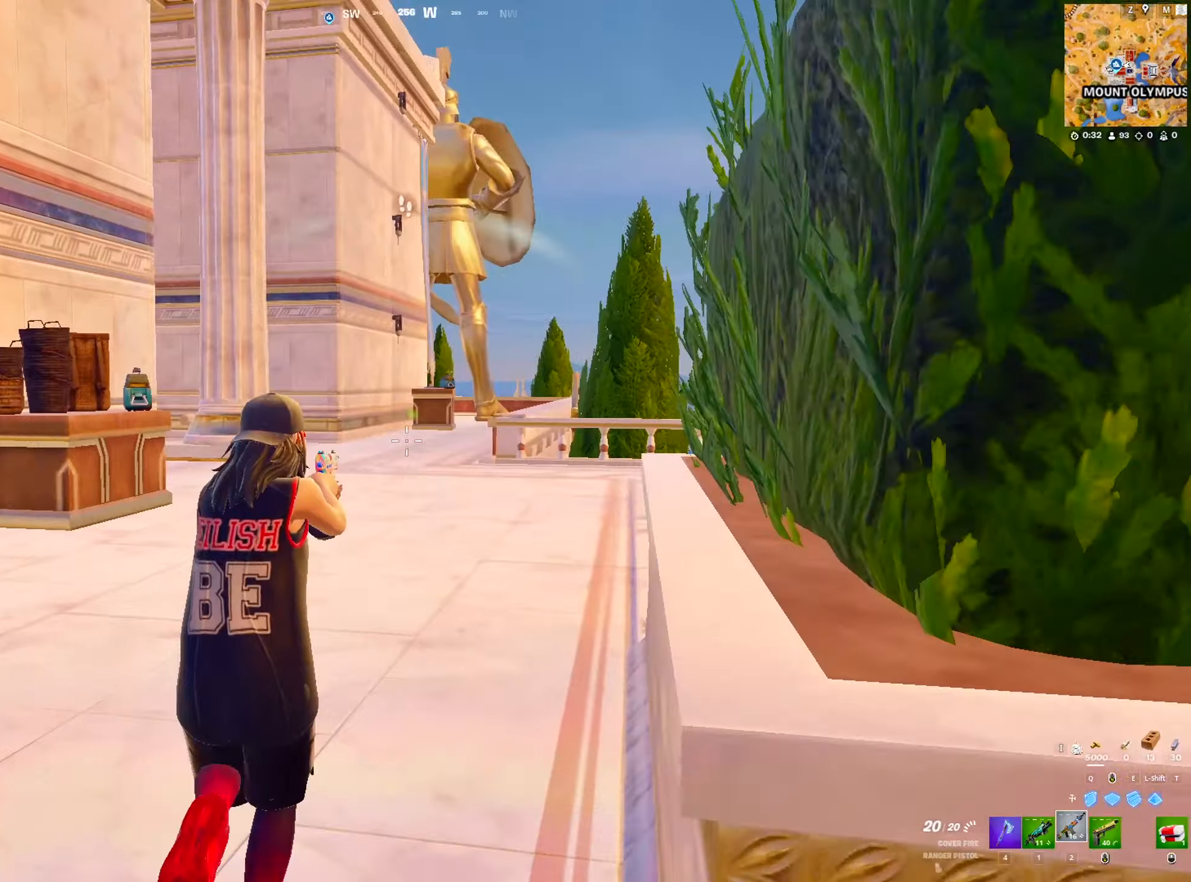
Gameplay with keyboard and mouse; each line is a JSON object with the keys and mouse buttons held at the frame after it. "events" lists presses ("down") and releases ("up") of "1", "2", "3", "4", "5", "a", "alt", "c", "caps_lock", "ctrl", "d", "e", "f", "g", "q", "r", "s", "shift", "space", "t", "tab", "v", "w", "x", "z", "mouse_left", "mouse_wheel" and "mouse_right" between this image and that frame as [ms after this image, input, new state], when the widget could be followed in between. "mouse_left", "mouse_wheel", "mouse_right" = the "left", "wheel", "right" buttons of the "mouse" list. No other keys are recorded. "wheel" means that the mouse wheel is clicked or scrolled. "mouse_move" is the direction in which the mouse moves at that frame (one of eight, or "still"), when it could be read.
{"keys": ["v", "w"], "mouse": [], "mouse_move": "still", "events": [[50, "2", "up"], [150, "v", "down"]]}
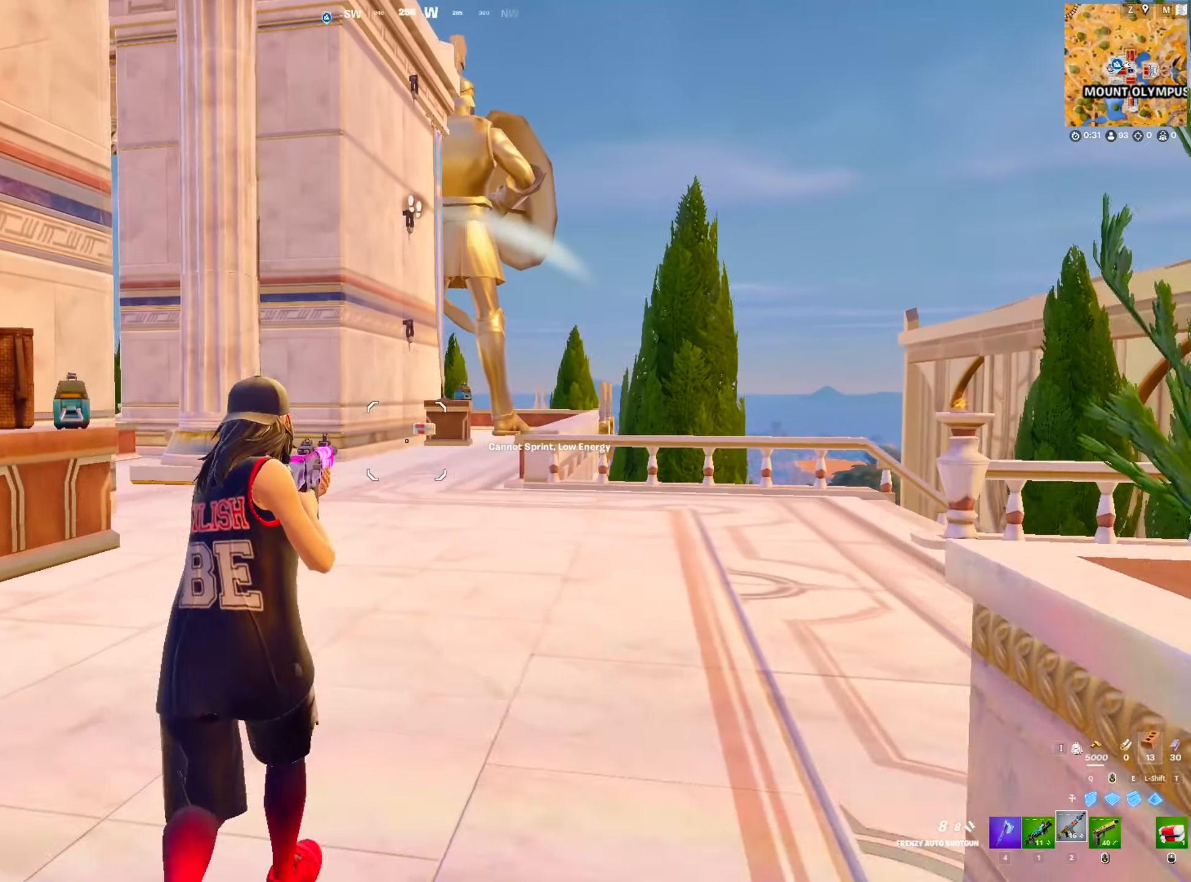
{"keys": ["a", "w"], "mouse": [], "mouse_move": "still", "events": [[167, "v", "up"], [400, "a", "down"]]}
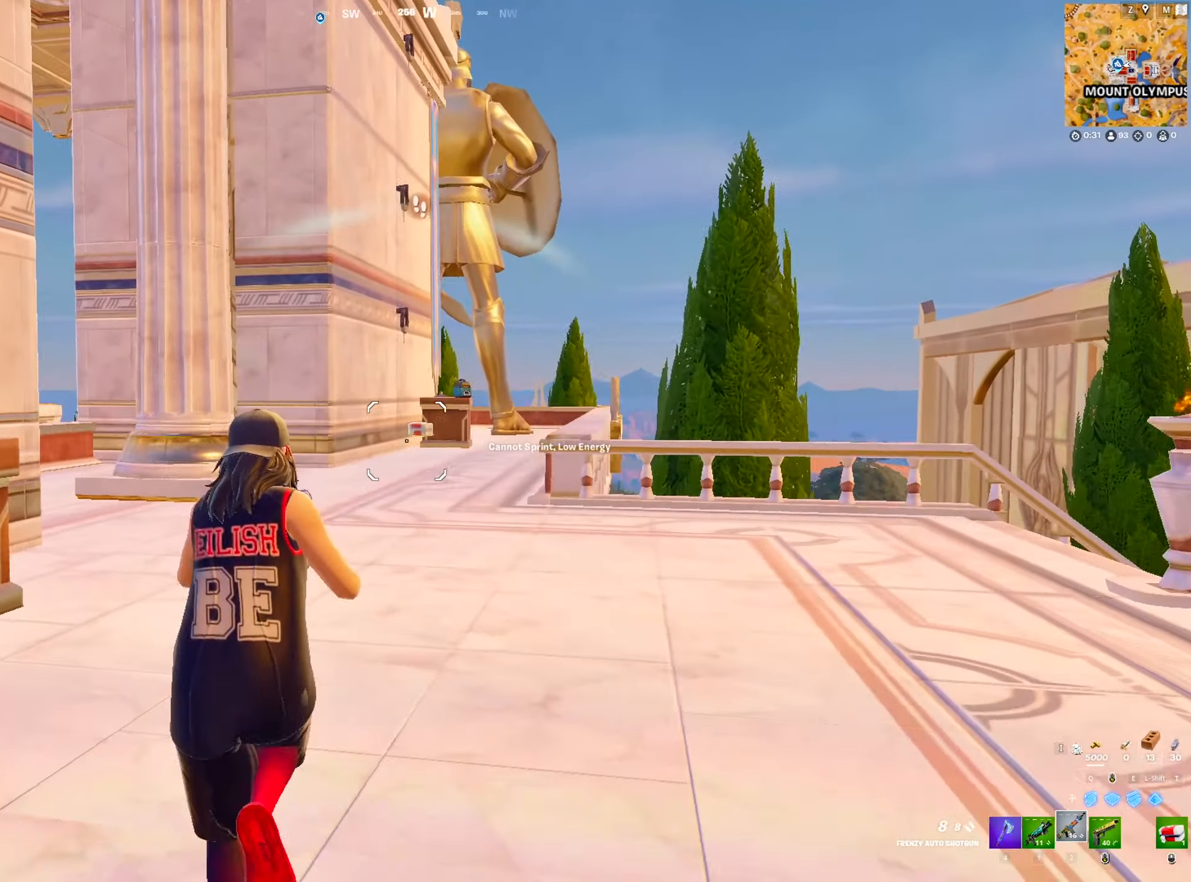
{"keys": ["a", "w"], "mouse": [], "mouse_move": "right", "events": [[133, "a", "up"], [367, "a", "down"]]}
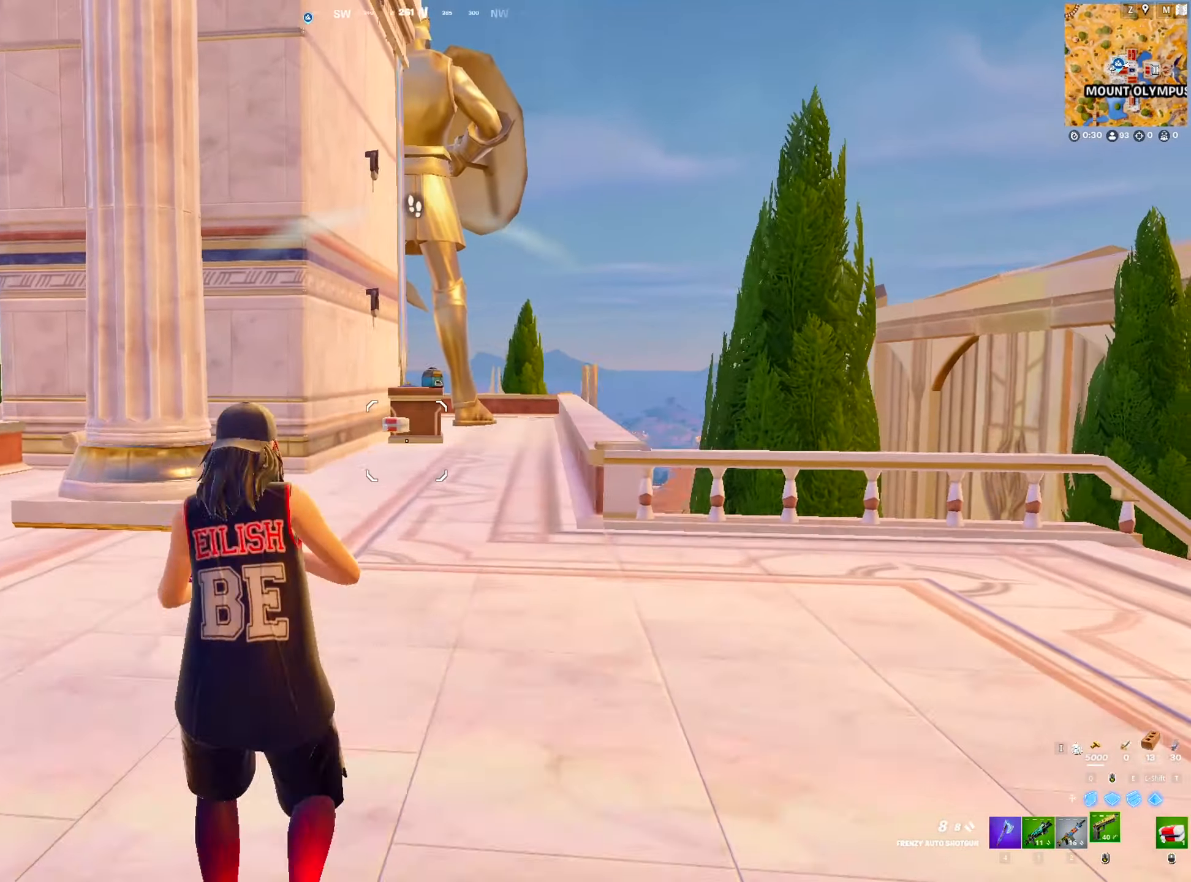
{"keys": ["w"], "mouse": [], "mouse_move": "still", "events": [[17, "a", "up"], [17, "space", "down"], [150, "space", "up"]]}
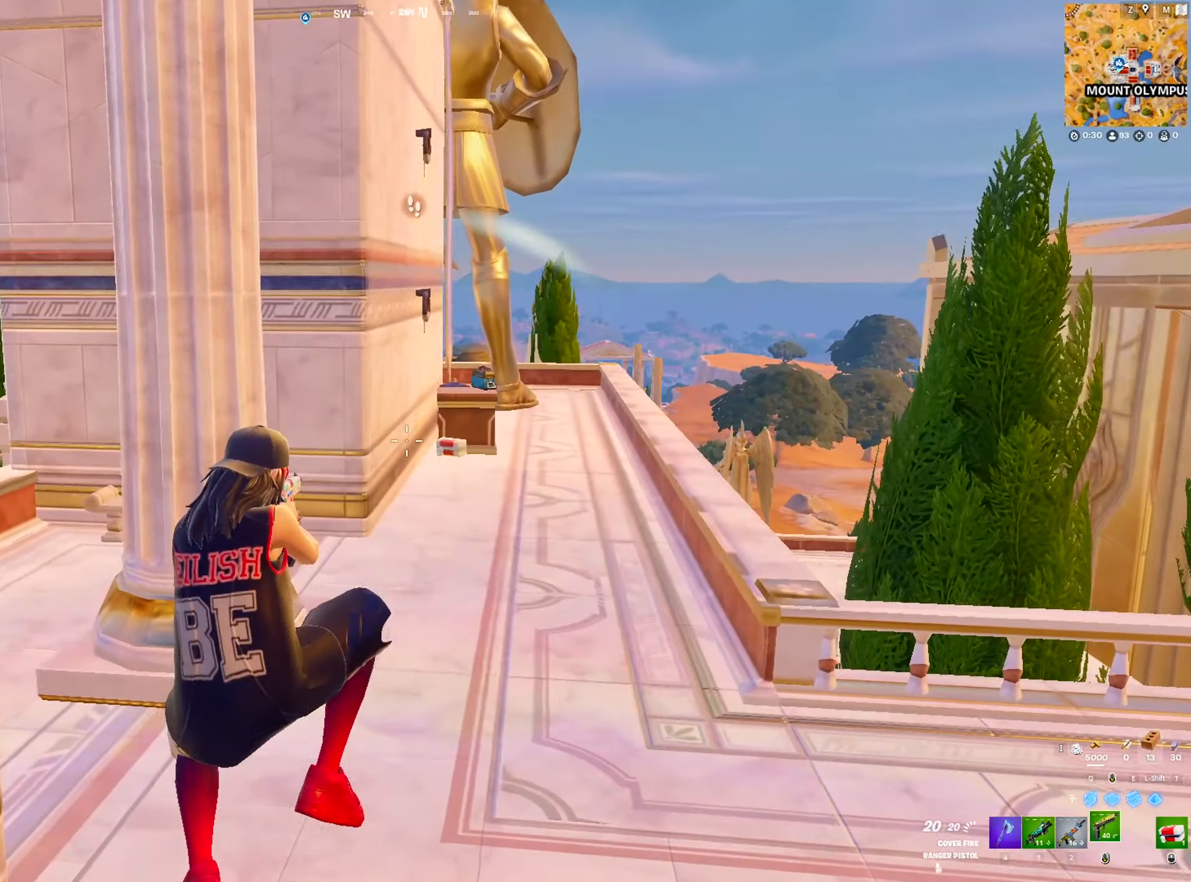
{"keys": ["a", "w"], "mouse": [], "mouse_move": "left", "events": [[350, "2", "down"], [400, "2", "up"], [500, "a", "down"]]}
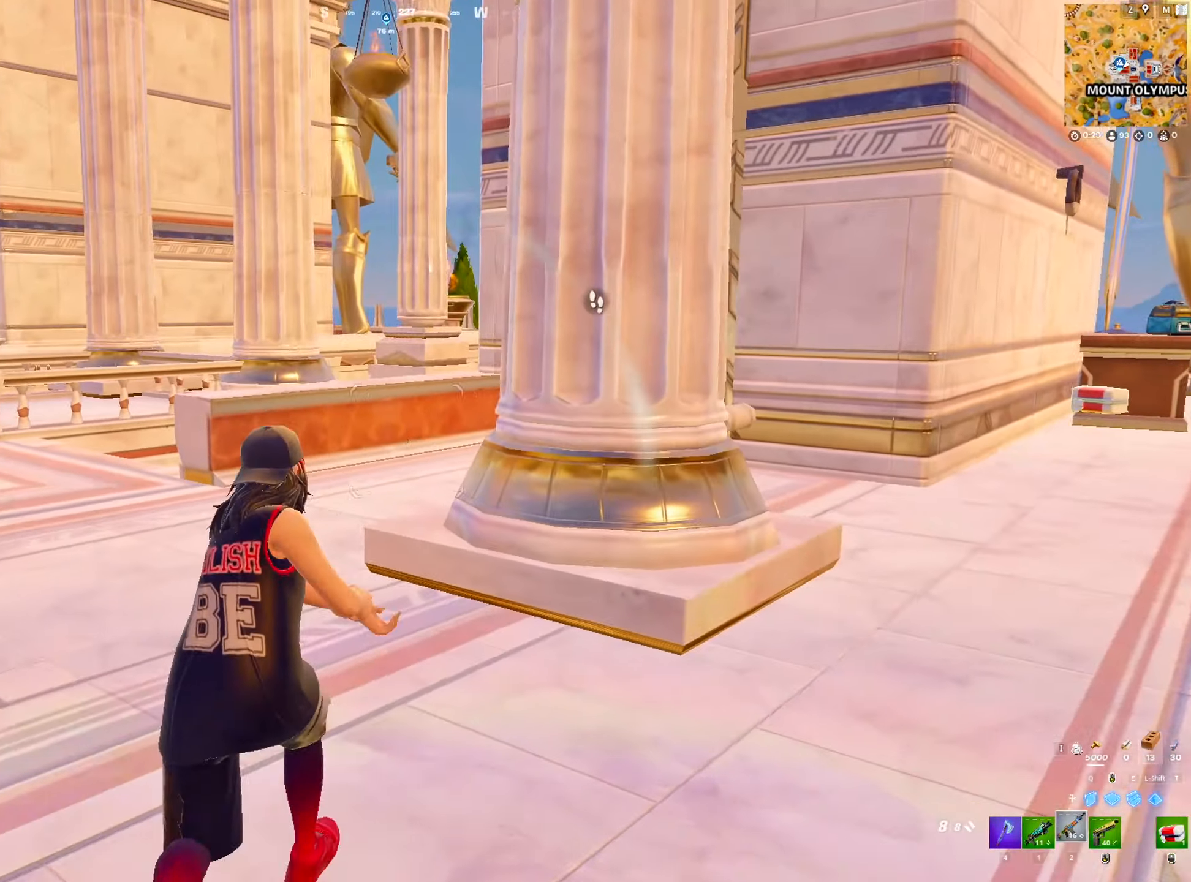
{"keys": ["w"], "mouse": [], "mouse_move": "right", "events": [[33, "v", "down"], [467, "a", "up"], [467, "v", "up"]]}
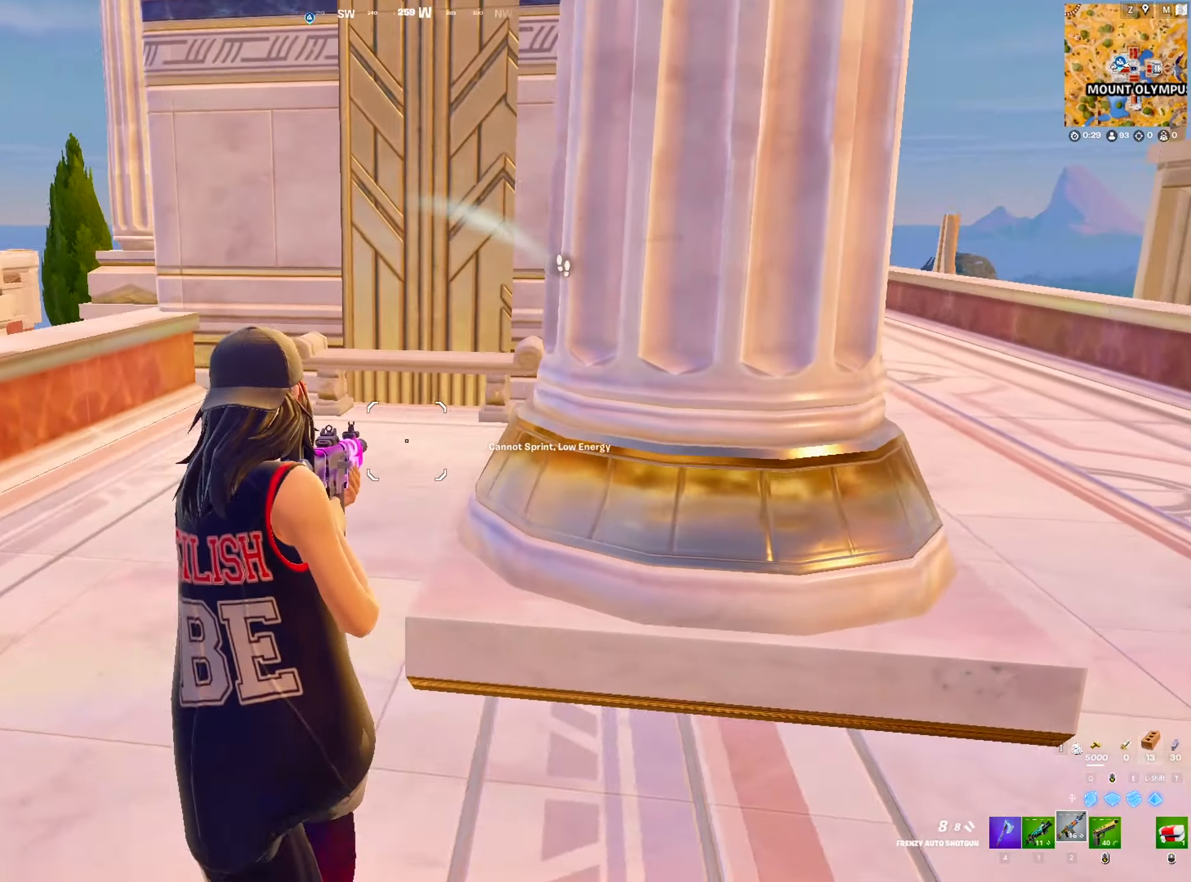
{"keys": ["a", "w"], "mouse": [], "mouse_move": "up", "events": [[67, "a", "down"]]}
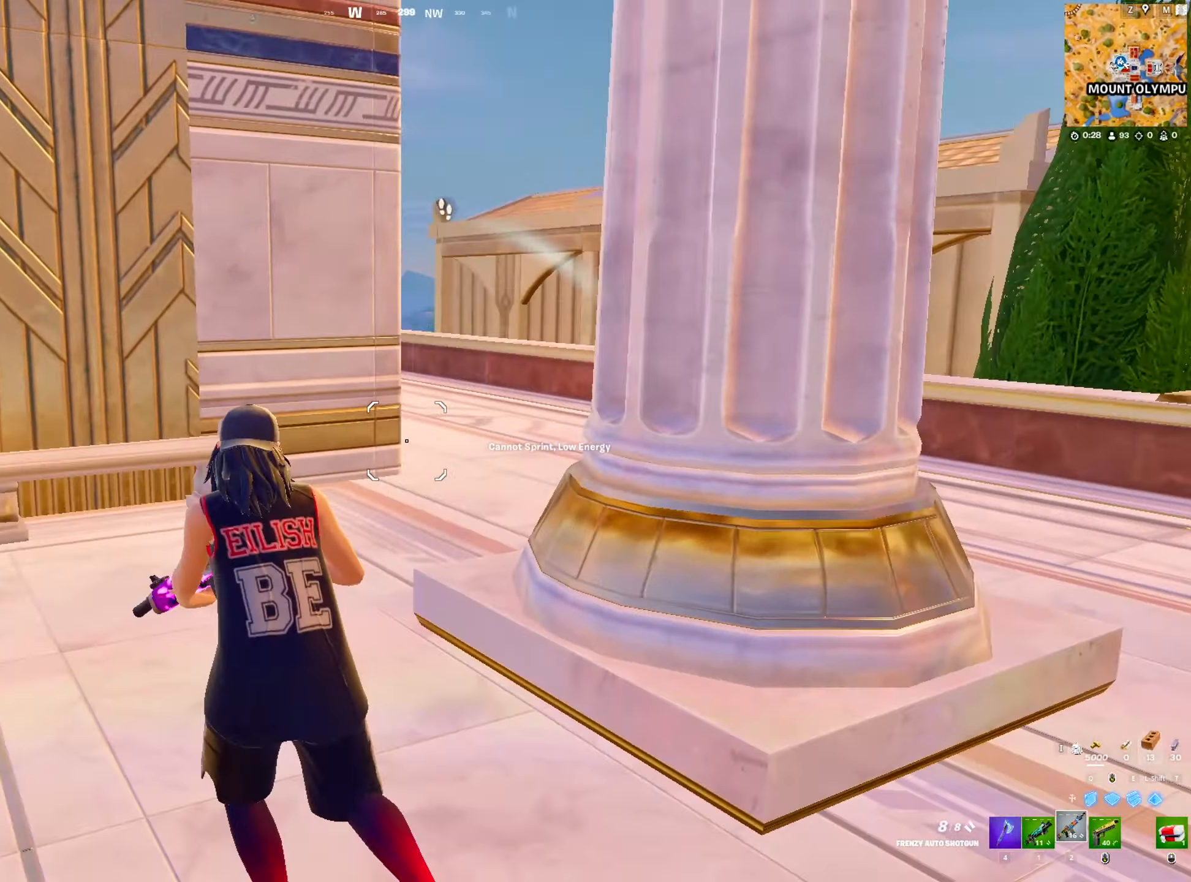
{"keys": ["d", "w"], "mouse": [], "mouse_move": "left", "events": [[167, "a", "up"], [450, "d", "down"]]}
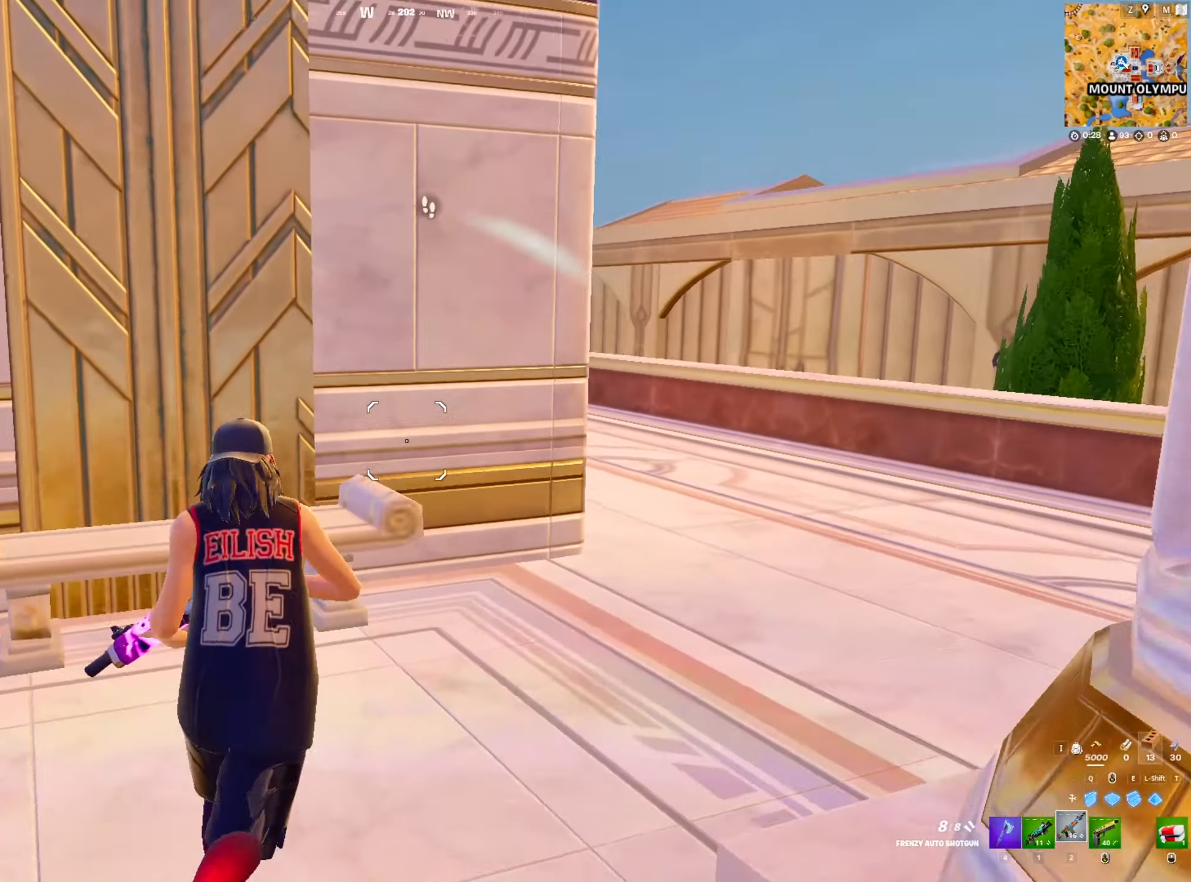
{"keys": ["d", "w"], "mouse": [], "mouse_move": "right", "events": [[283, "space", "down"], [417, "space", "up"]]}
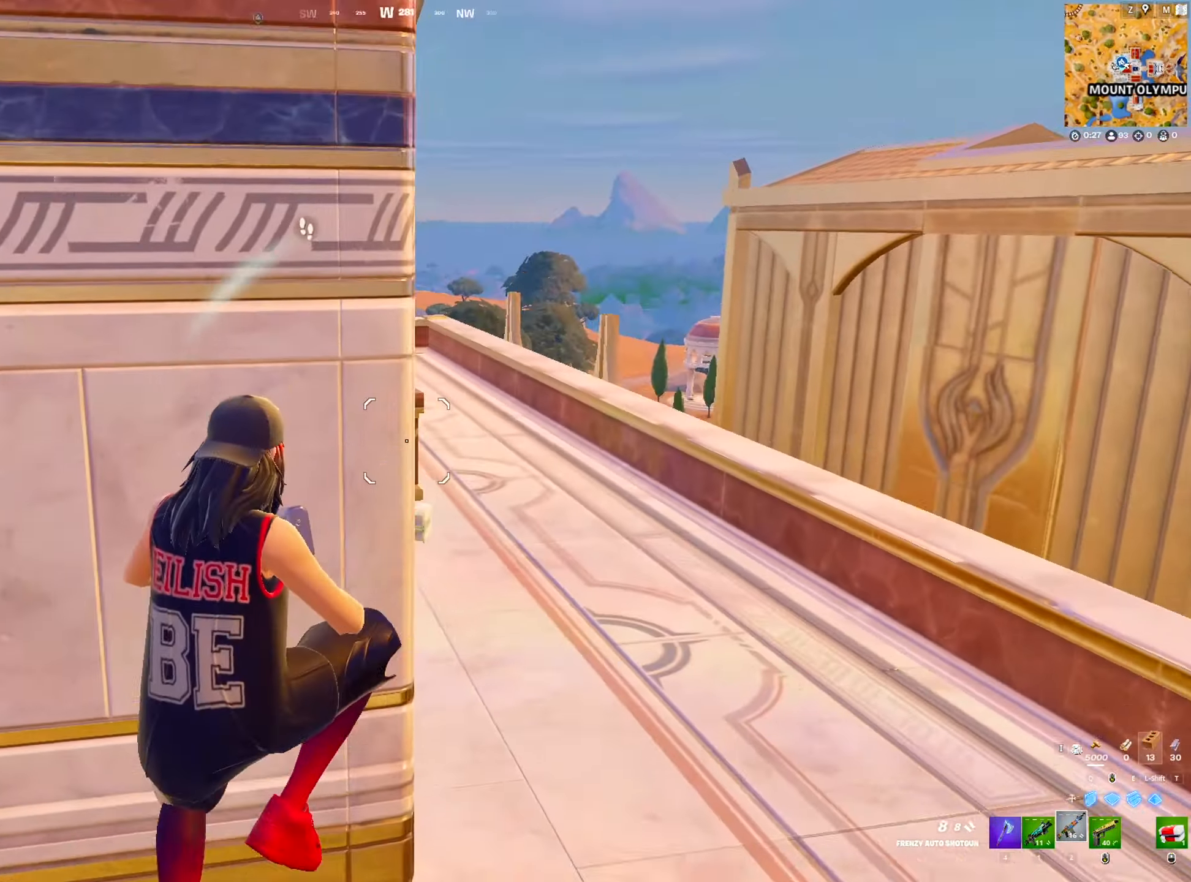
{"keys": ["d", "w"], "mouse": [], "mouse_move": "left", "events": []}
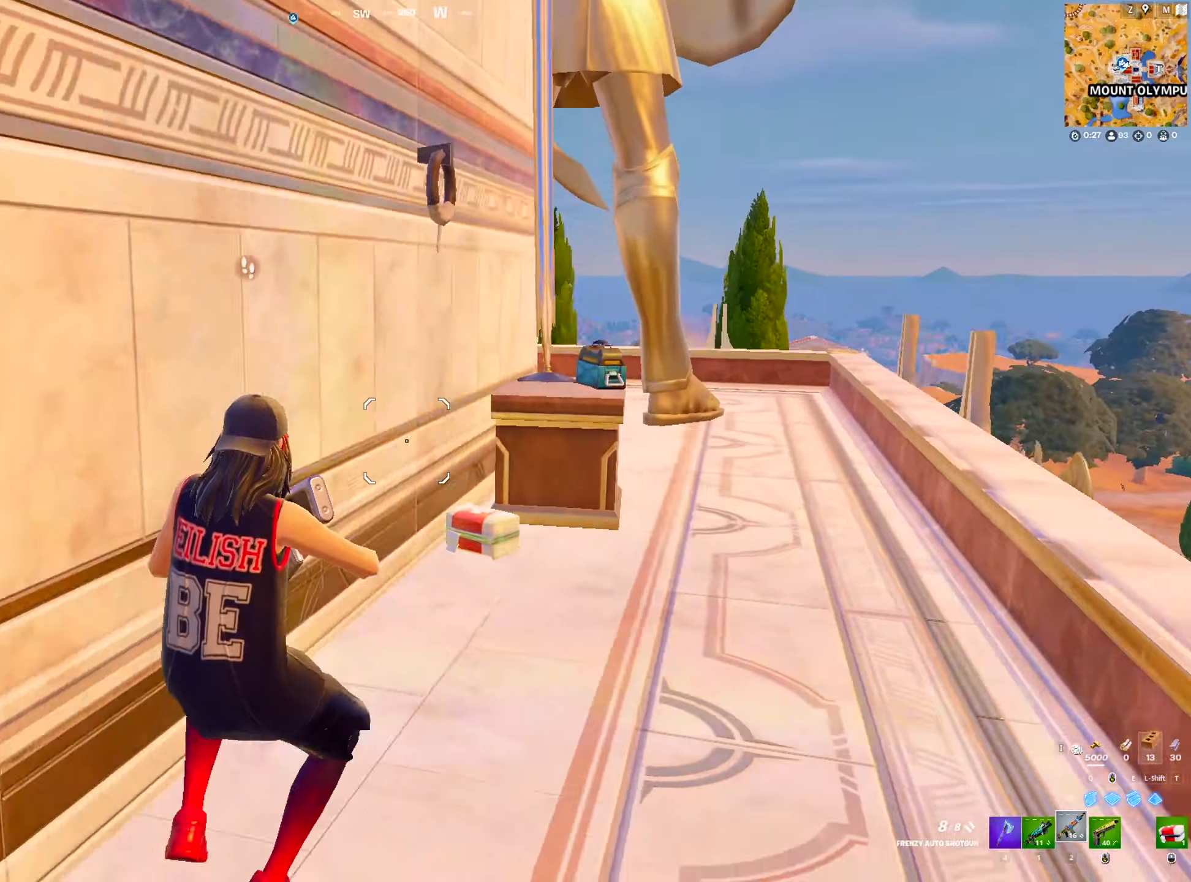
{"keys": ["d", "v", "w"], "mouse": [], "mouse_move": "still", "events": [[67, "v", "down"]]}
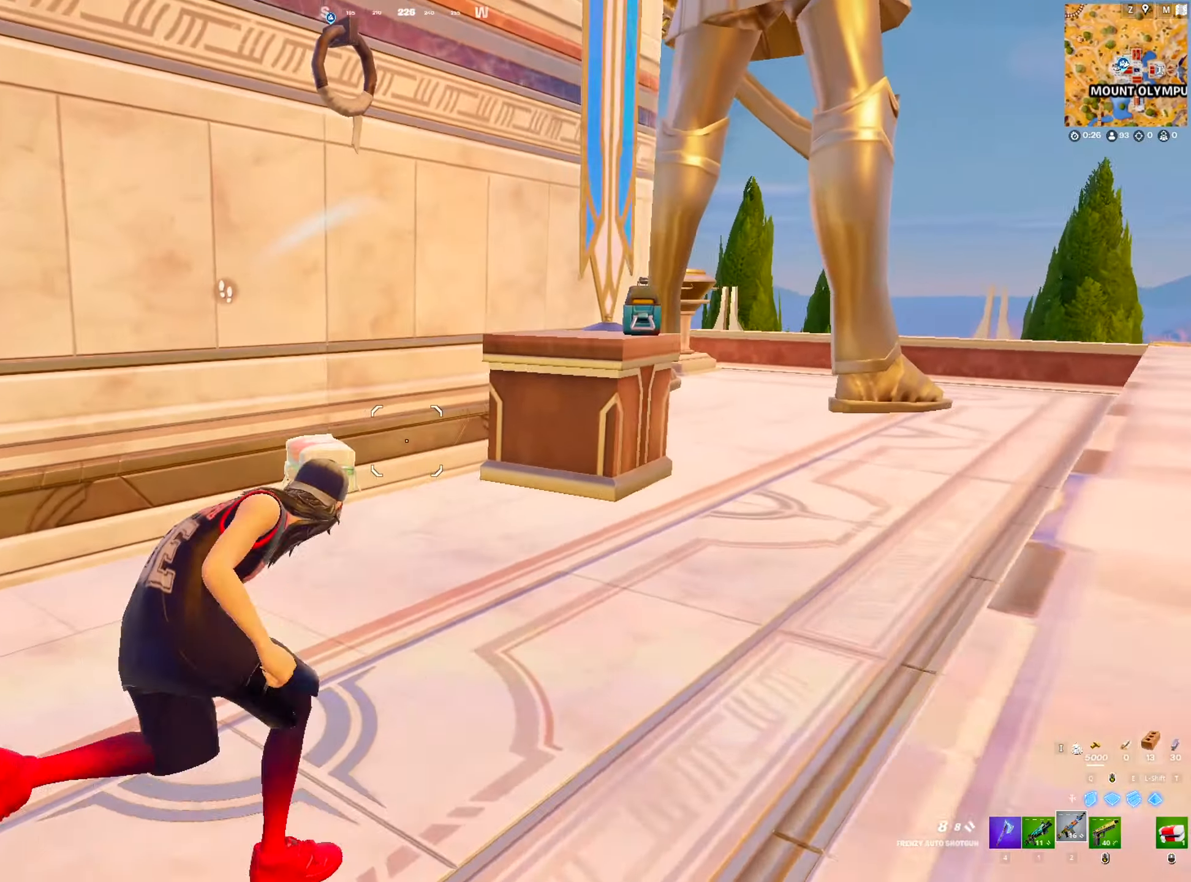
{"keys": ["d", "w"], "mouse": [], "mouse_move": "down-right", "events": [[234, "space", "down"], [284, "v", "up"], [417, "space", "up"]]}
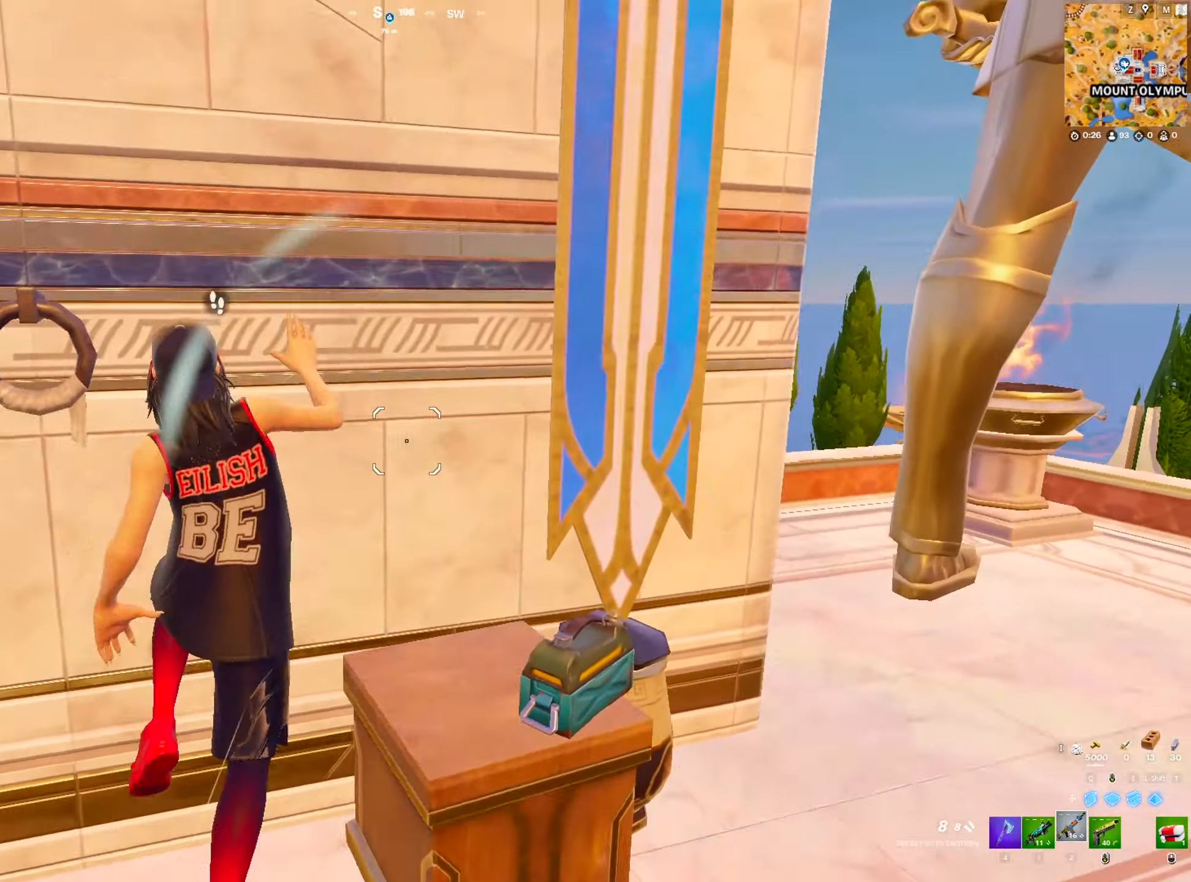
{"keys": ["d", "w"], "mouse": ["right"], "mouse_move": "down", "events": [[434, "mouse_right", "down"]]}
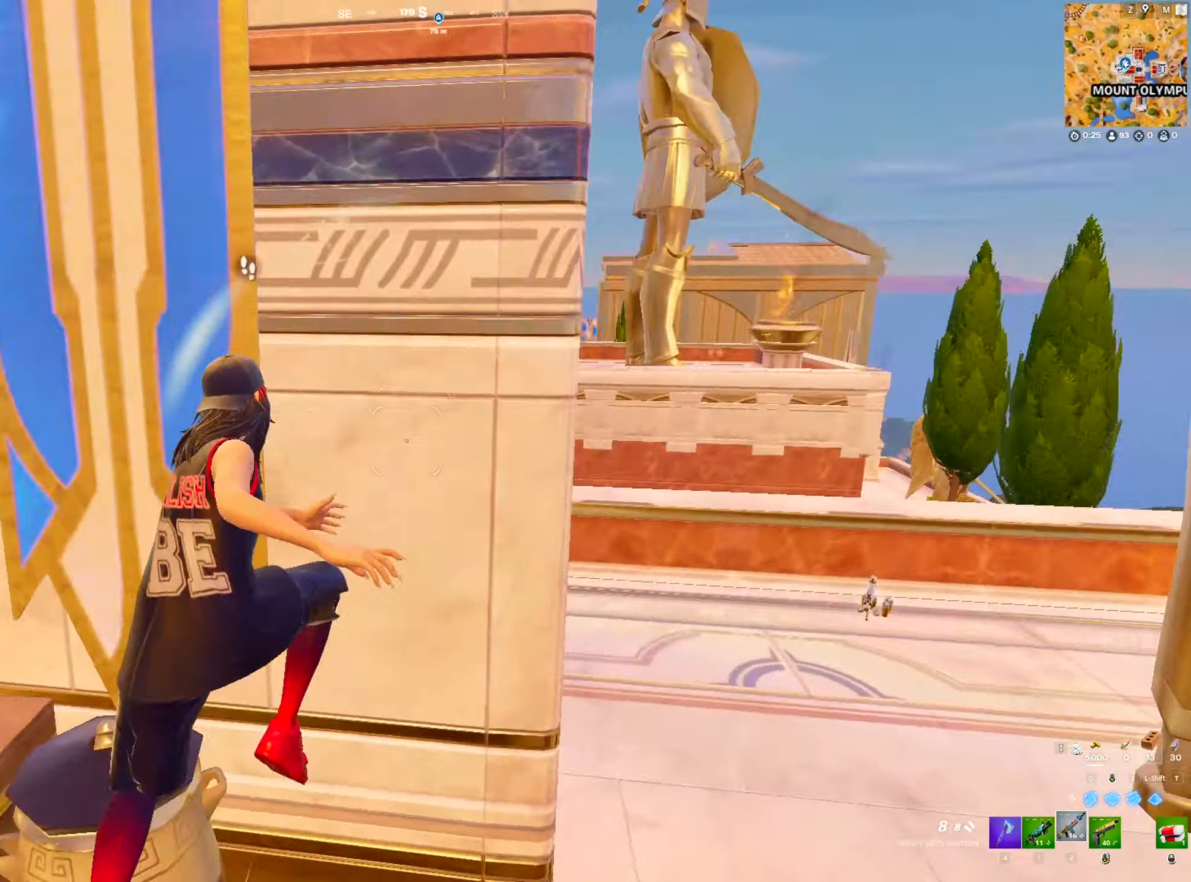
{"keys": ["d", "w"], "mouse": [], "mouse_move": "up", "events": [[34, "mouse_right", "up"], [34, "w", "up"], [117, "ctrl", "down"], [250, "ctrl", "up"], [400, "w", "down"]]}
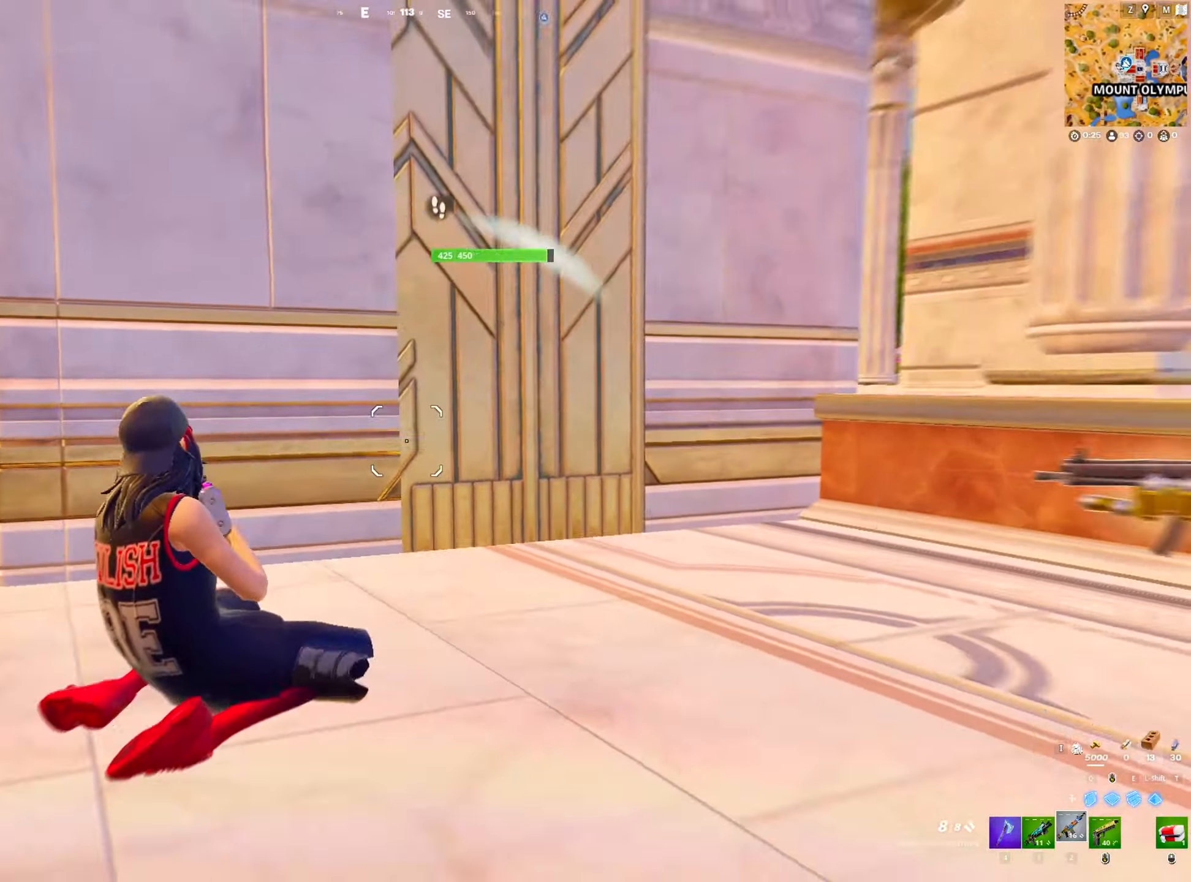
{"keys": ["w"], "mouse": [], "mouse_move": "right", "events": [[134, "space", "down"], [334, "space", "up"], [417, "d", "up"]]}
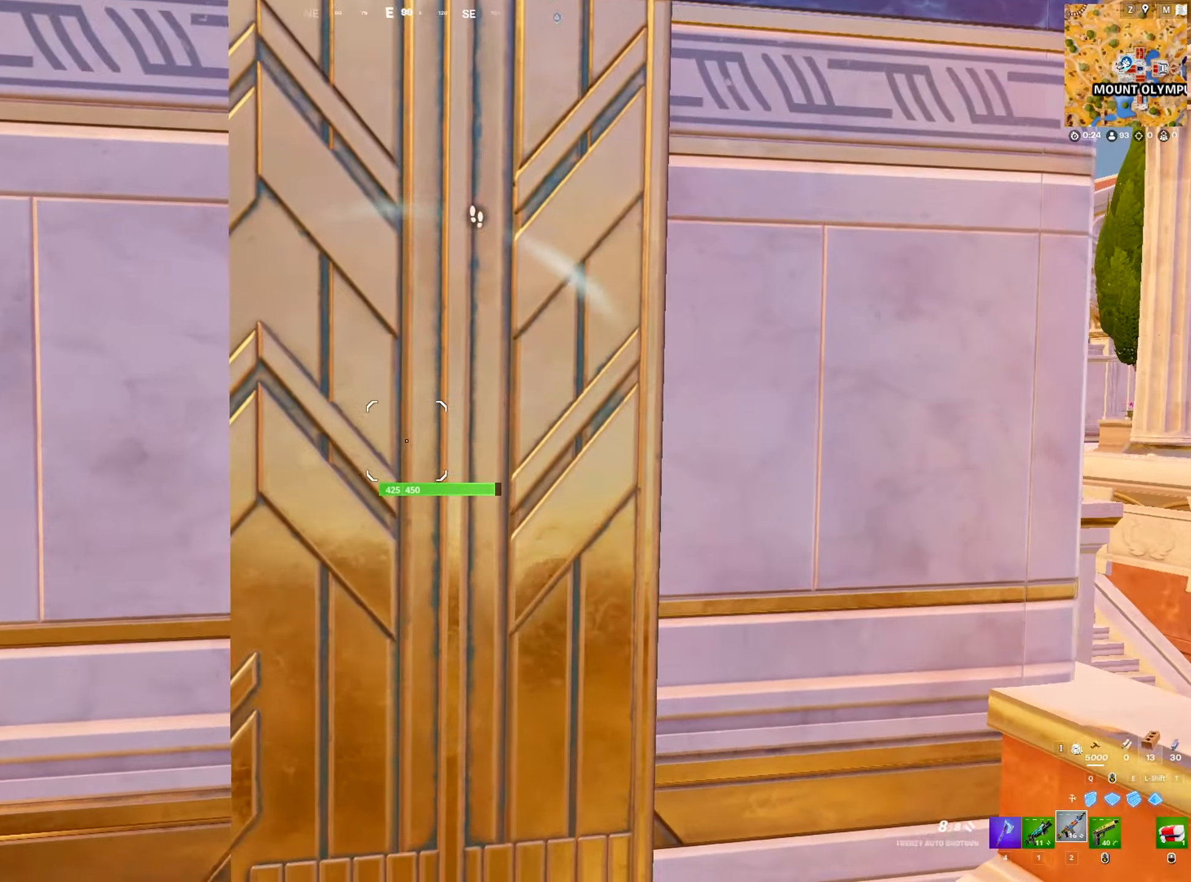
{"keys": ["w"], "mouse": [], "mouse_move": "down-left", "events": [[50, "4", "down"], [150, "4", "up"]]}
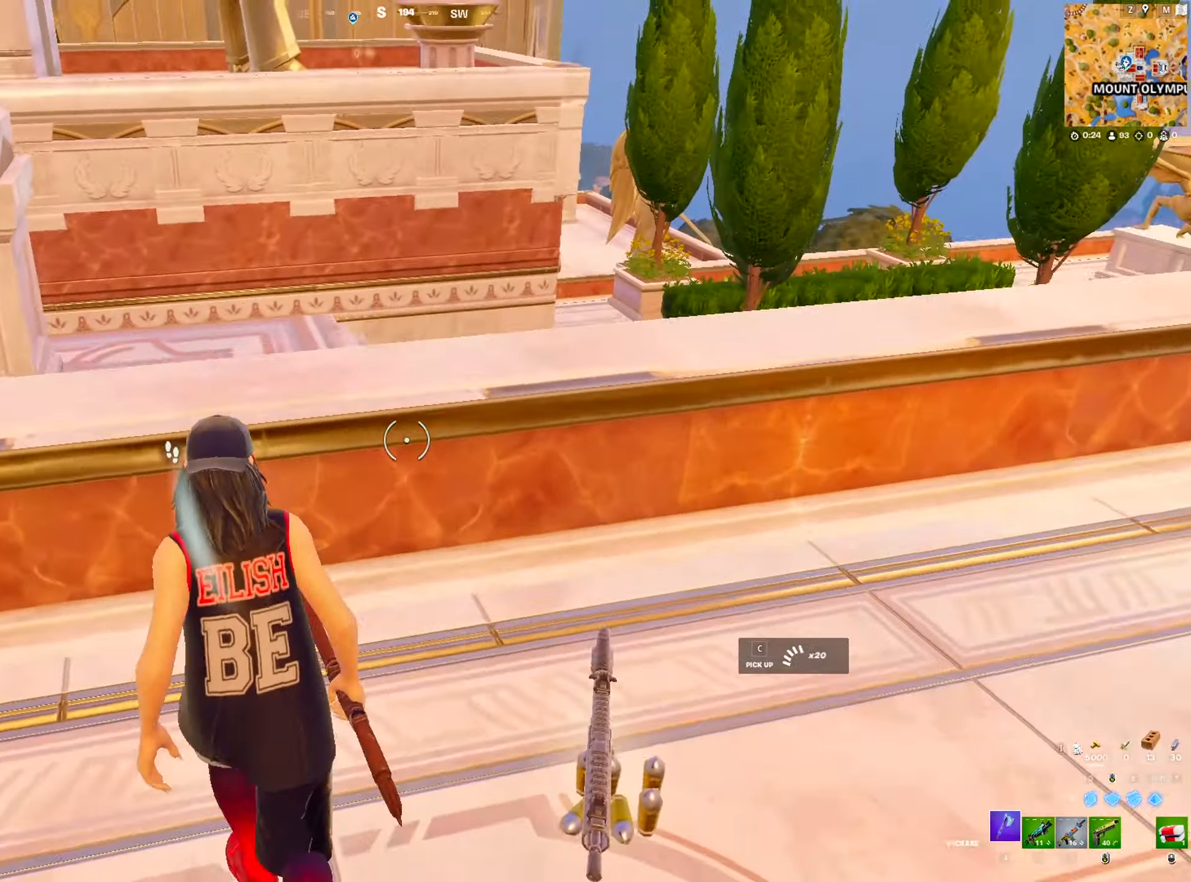
{"keys": ["a", "s"], "mouse": [], "mouse_move": "up", "events": [[117, "d", "down"], [217, "w", "up"], [267, "a", "down"], [350, "d", "up"], [350, "s", "down"]]}
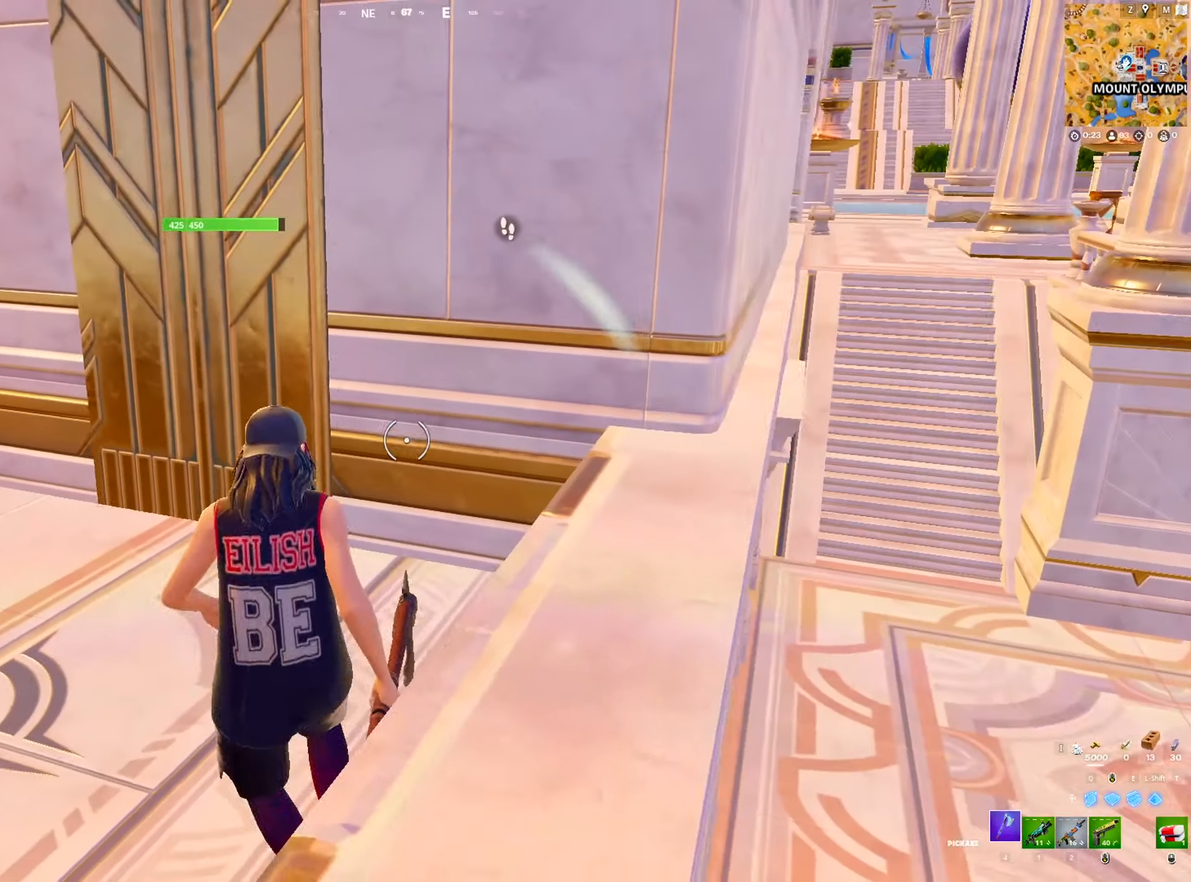
{"keys": ["a", "w"], "mouse": [], "mouse_move": "up", "events": [[50, "s", "up"], [134, "2", "down"], [284, "2", "up"], [367, "w", "down"]]}
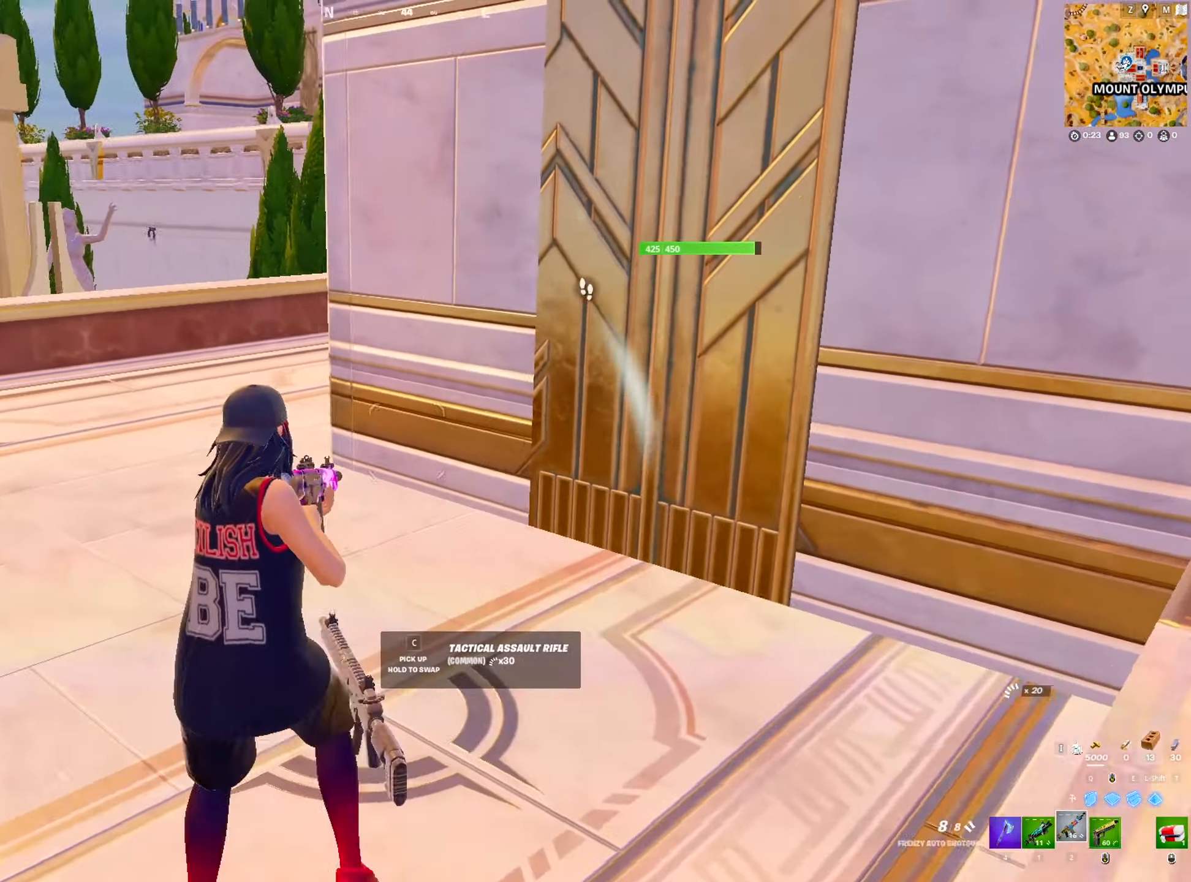
{"keys": ["a", "space", "w"], "mouse": [], "mouse_move": "right", "events": [[67, "v", "down"], [434, "space", "down"], [484, "v", "up"]]}
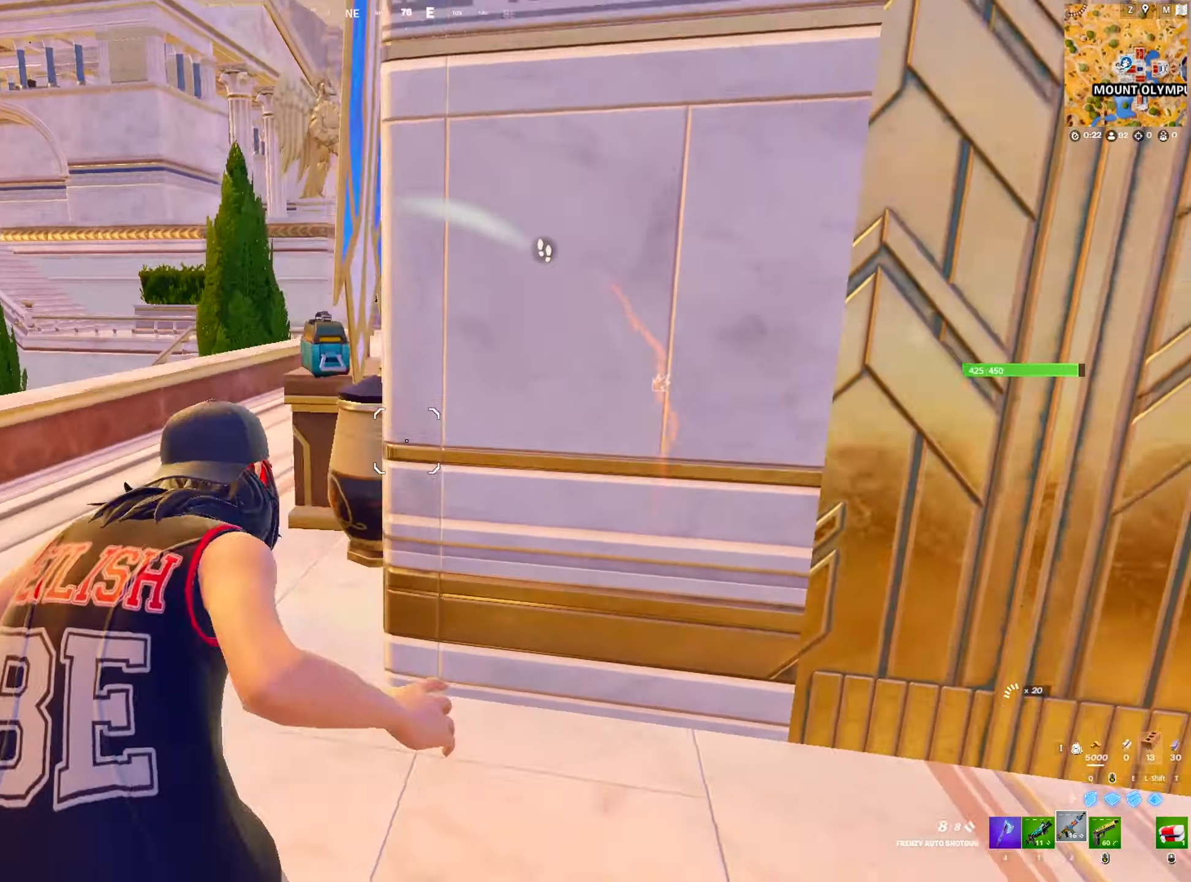
{"keys": ["v", "w"], "mouse": [], "mouse_move": "up", "events": [[84, "space", "up"], [217, "a", "up"], [500, "v", "down"]]}
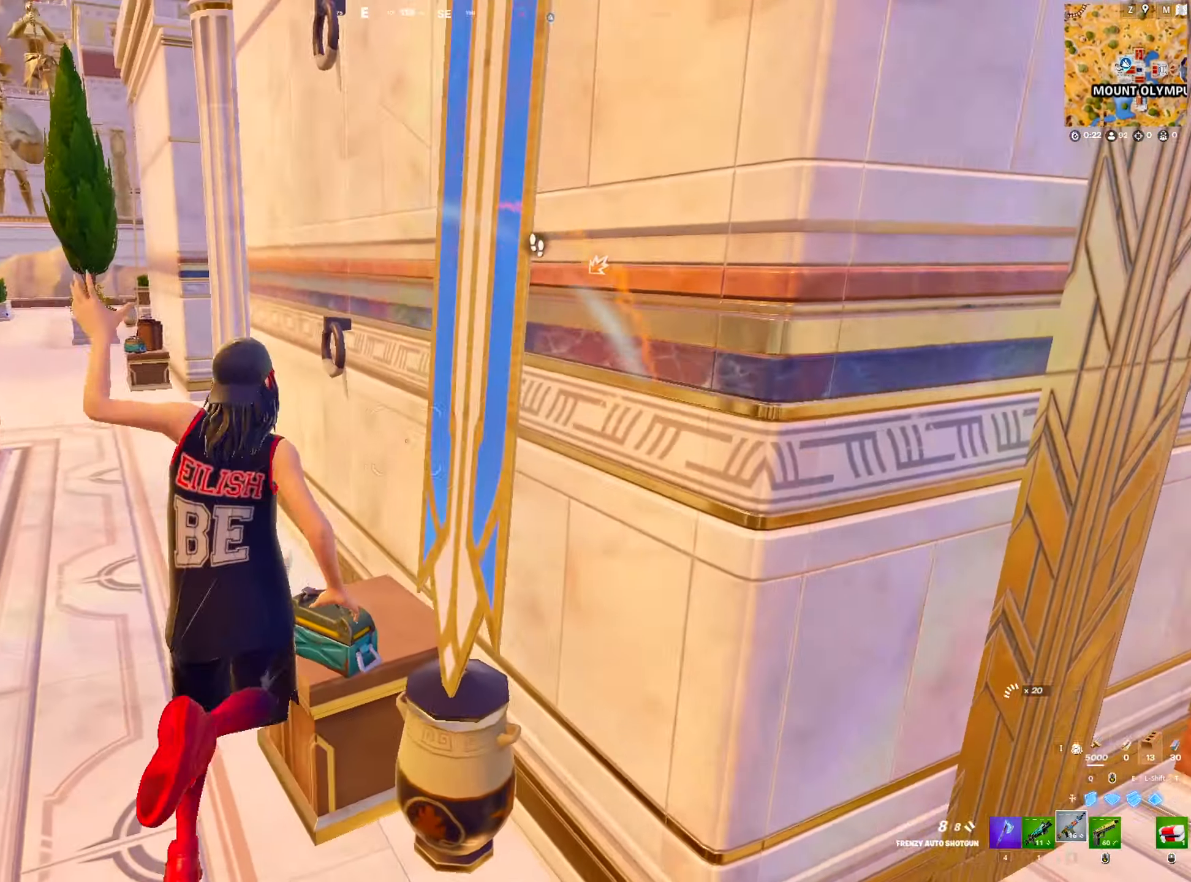
{"keys": ["a", "w"], "mouse": [], "mouse_move": "still", "events": [[133, "v", "up"], [283, "a", "down"], [383, "4", "down"], [416, "4", "up"]]}
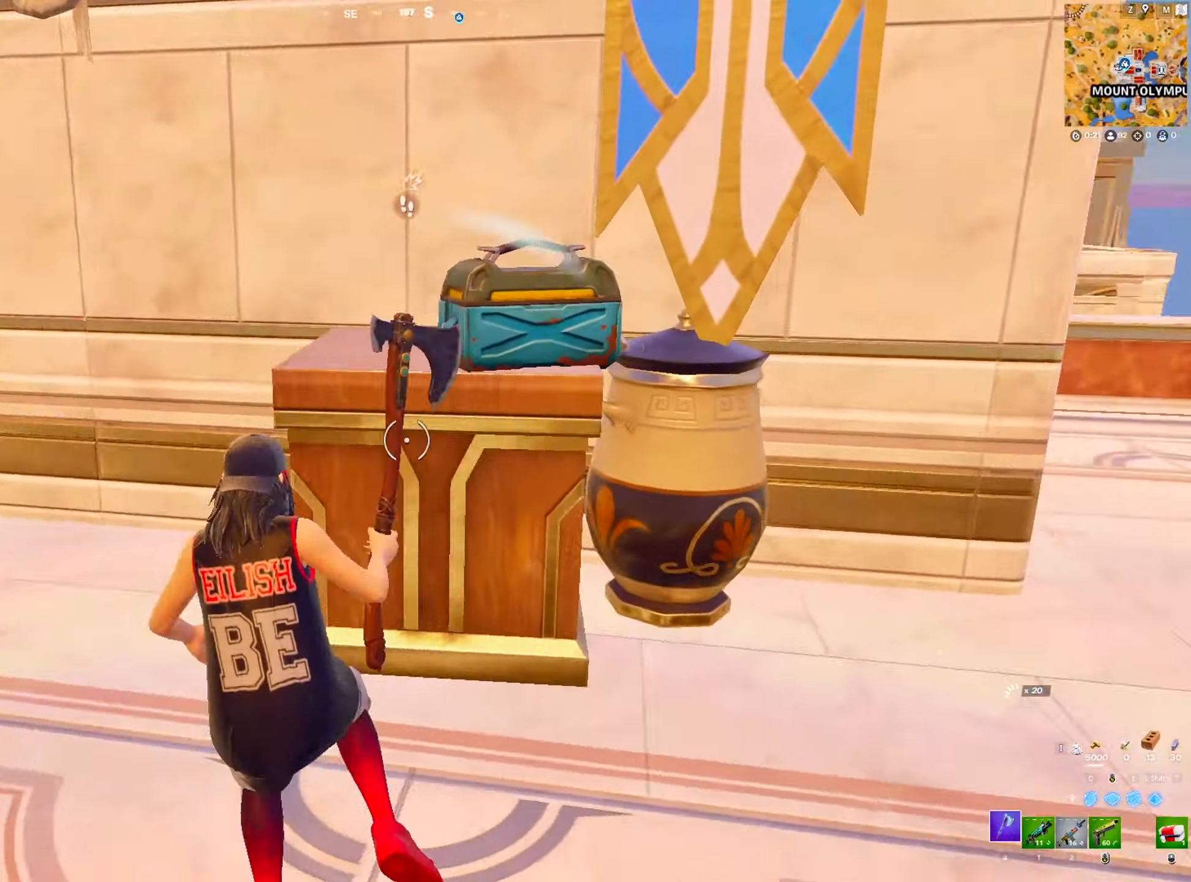
{"keys": ["d", "s"], "mouse": ["left"], "mouse_move": "left", "events": [[16, "a", "up"], [50, "d", "down"], [50, "mouse_left", "down"], [100, "w", "up"], [200, "ctrl", "down"], [333, "ctrl", "up"], [433, "s", "down"]]}
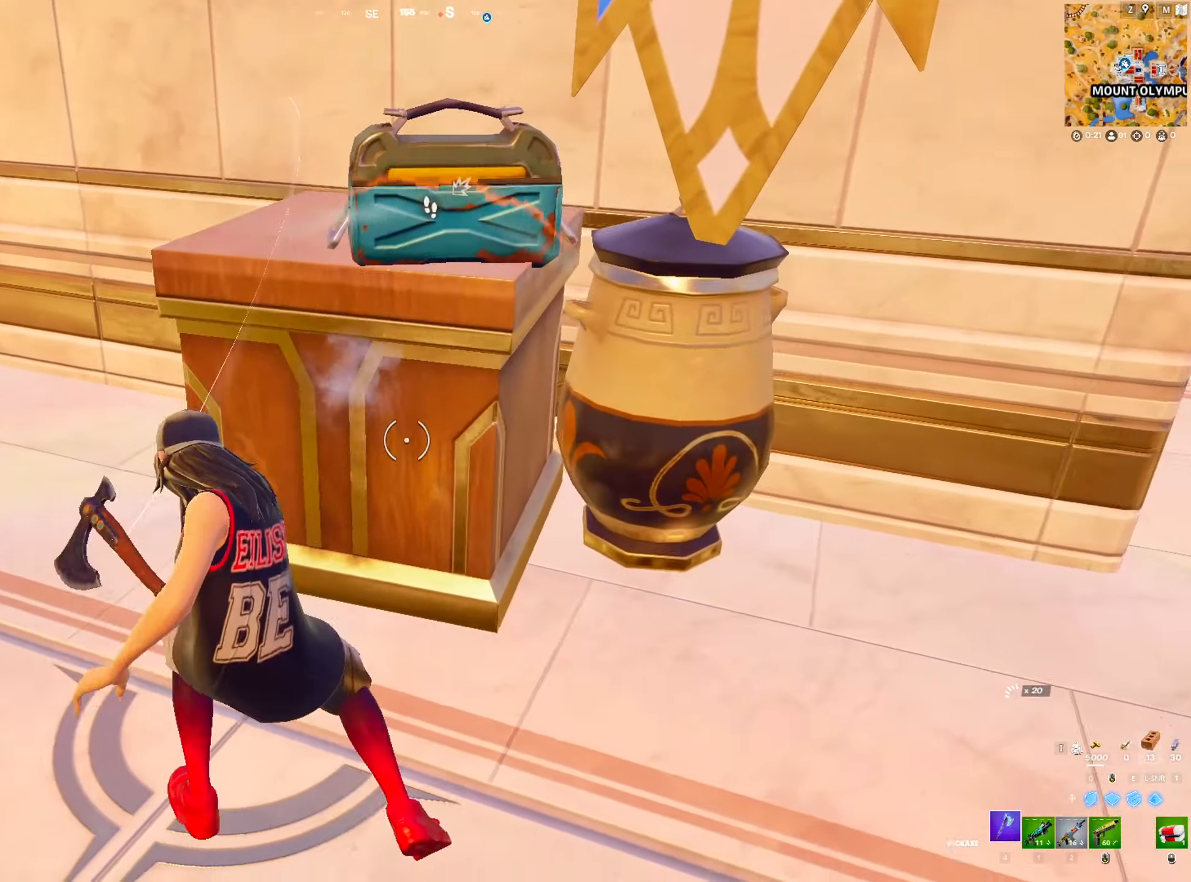
{"keys": ["a"], "mouse": ["left"], "mouse_move": "down", "events": [[16, "space", "down"], [66, "s", "up"], [216, "space", "up"], [266, "a", "down"], [350, "d", "up"]]}
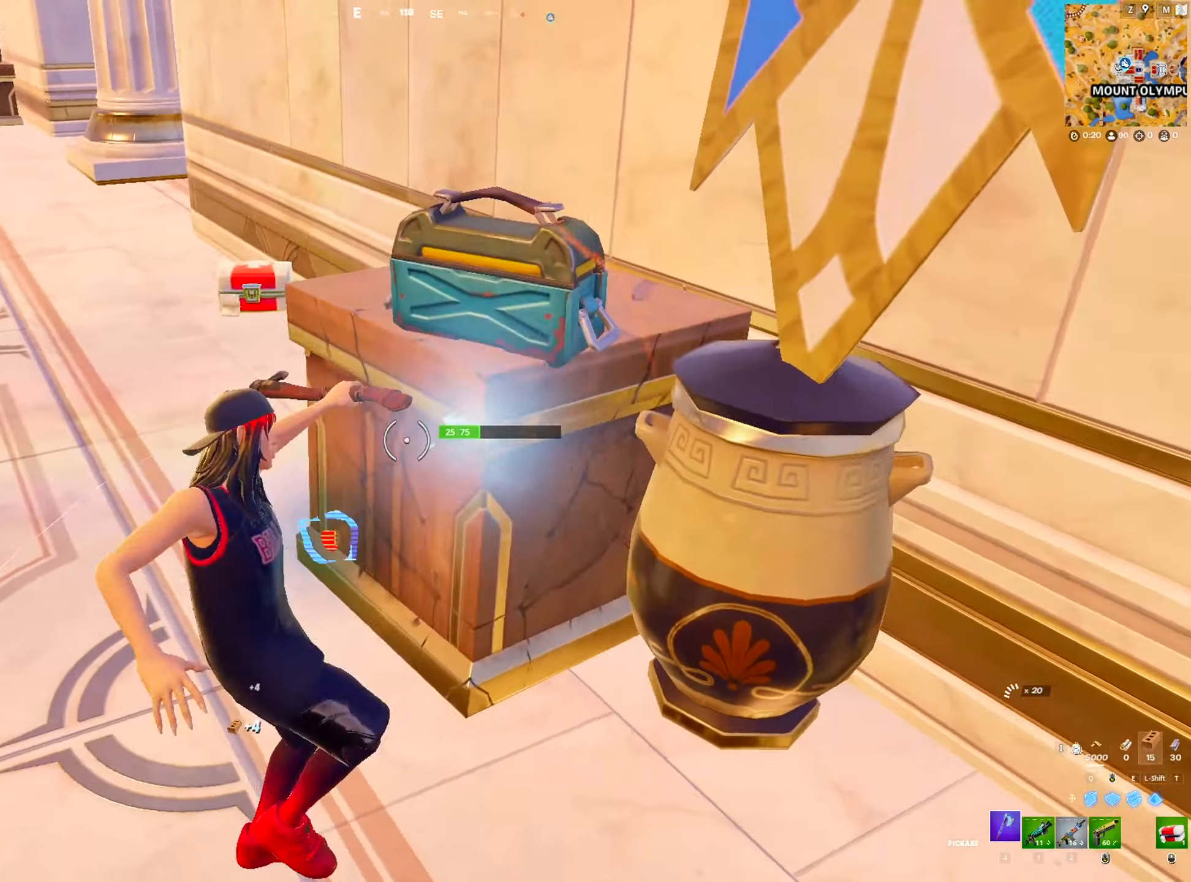
{"keys": ["a", "c", "w"], "mouse": [], "mouse_move": "down", "events": [[83, "c", "down"], [83, "mouse_left", "up"], [183, "c", "up"], [233, "c", "down"], [283, "c", "up"], [366, "c", "down"], [366, "w", "down"], [416, "c", "up"], [466, "c", "down"]]}
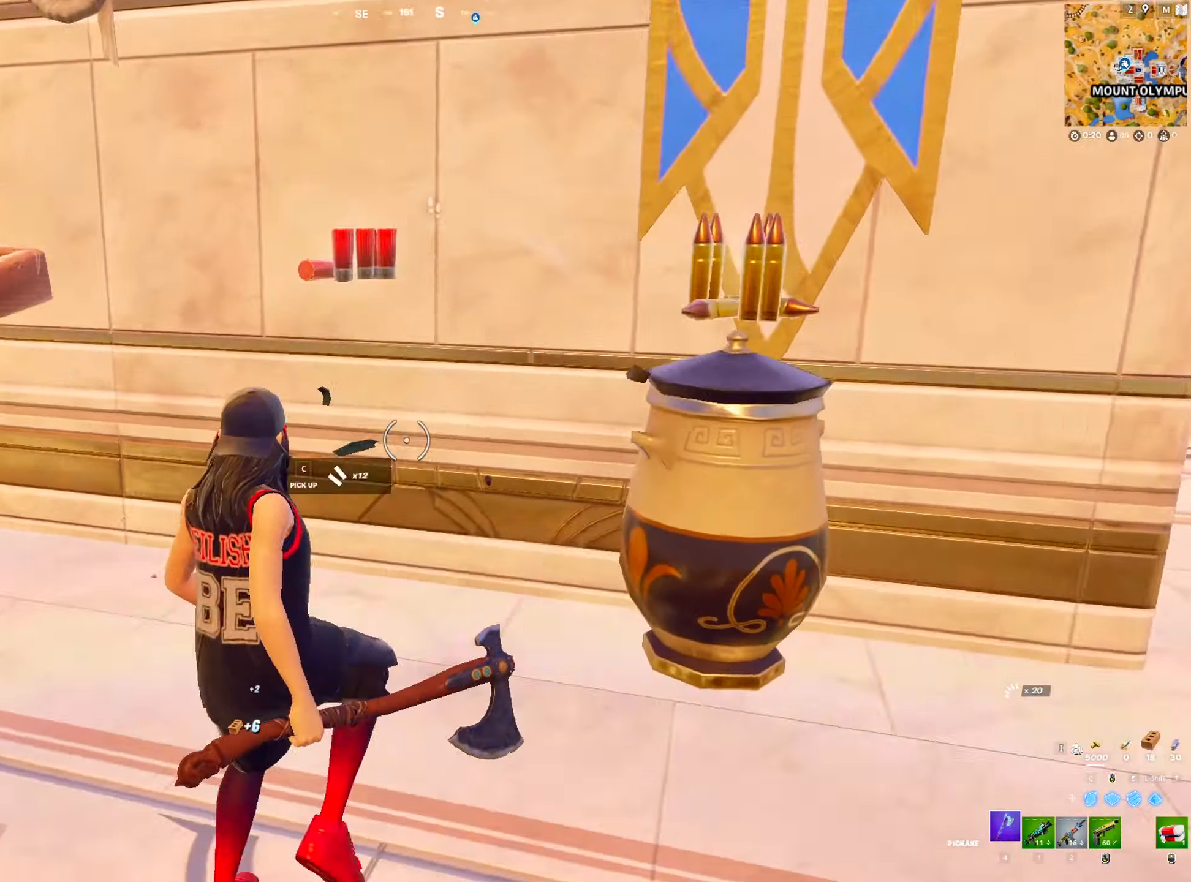
{"keys": ["w"], "mouse": [], "mouse_move": "left", "events": [[50, "c", "up"], [150, "a", "up"], [383, "a", "down"], [483, "a", "up"]]}
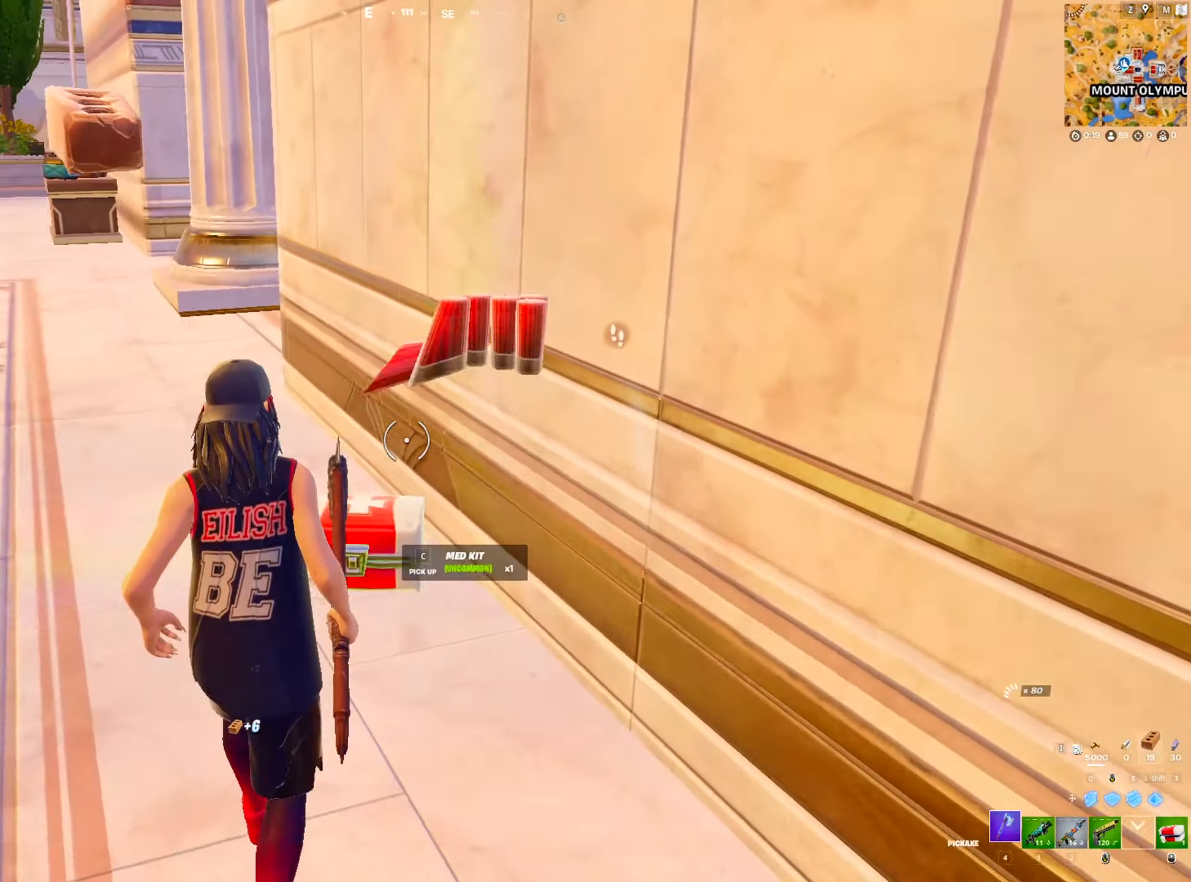
{"keys": ["a", "v", "w"], "mouse": [], "mouse_move": "right", "events": [[33, "c", "down"], [116, "c", "up"], [216, "2", "down"], [300, "2", "up"], [400, "a", "down"], [400, "v", "down"]]}
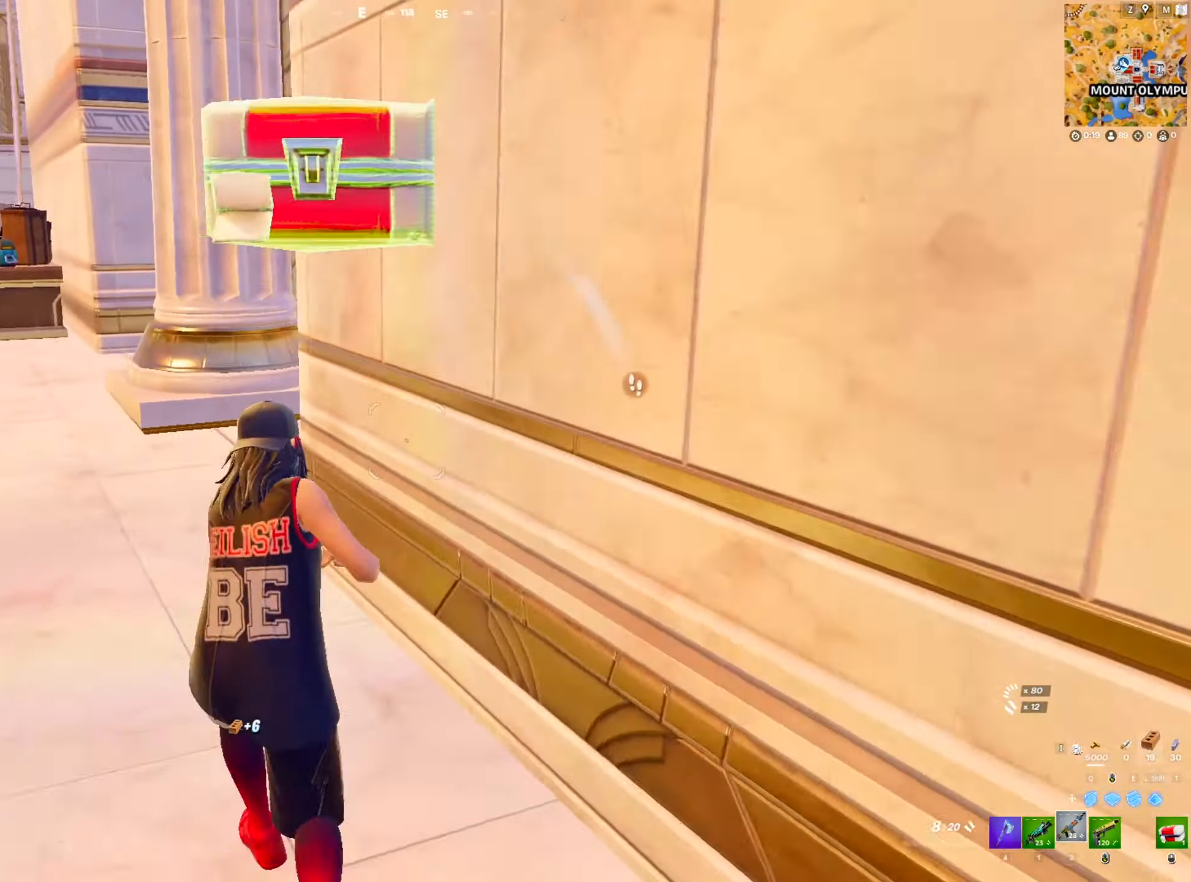
{"keys": ["a", "v", "w"], "mouse": [], "mouse_move": "right", "events": []}
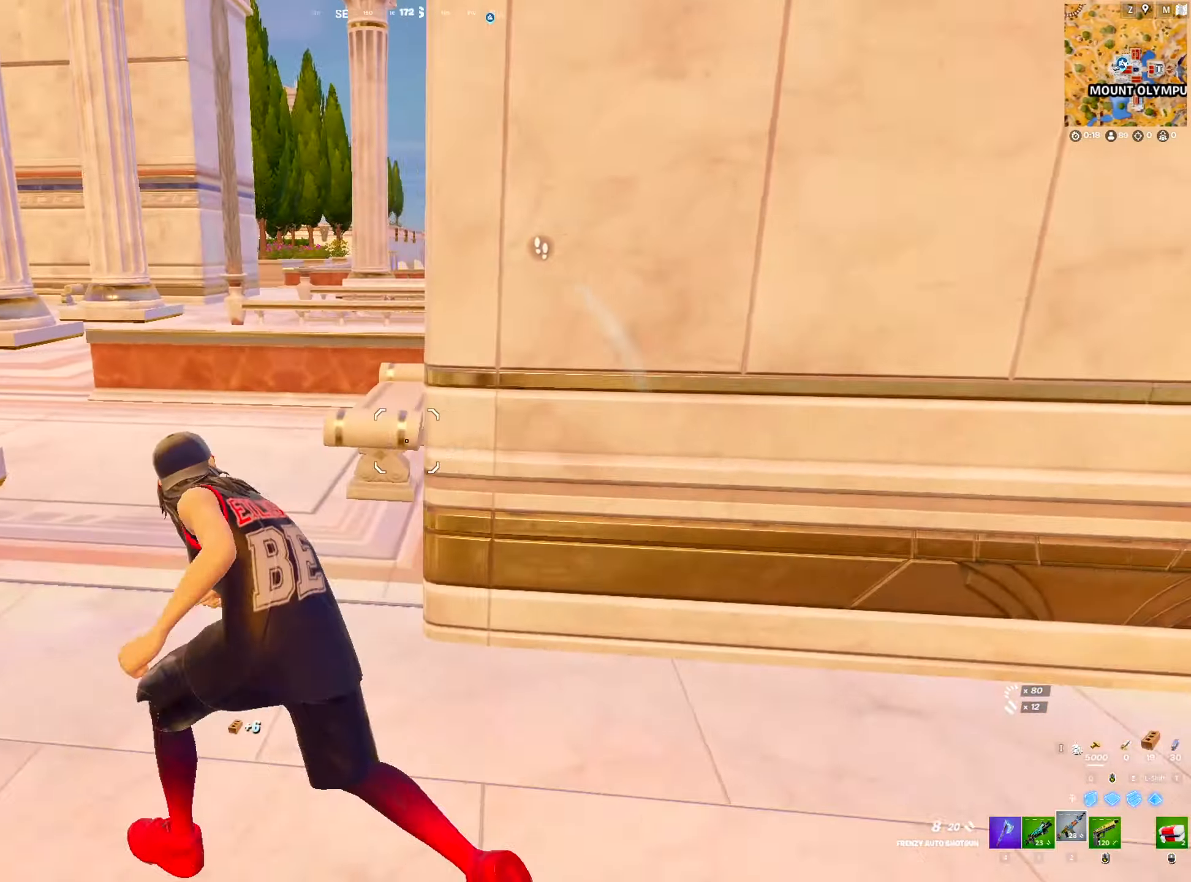
{"keys": ["space", "w"], "mouse": [], "mouse_move": "down", "events": [[100, "v", "up"], [300, "a", "up"], [433, "space", "down"]]}
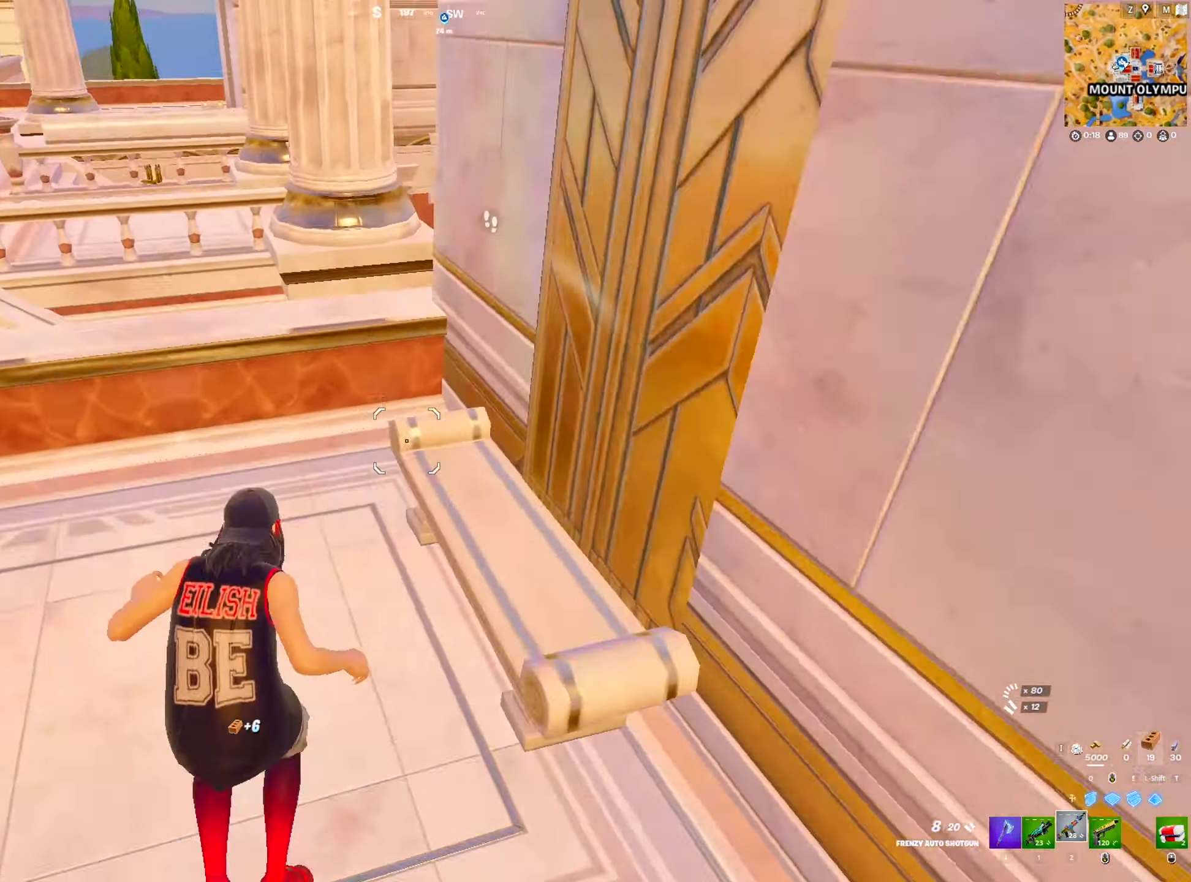
{"keys": ["d", "w"], "mouse": [], "mouse_move": "up-left", "events": [[16, "a", "down"], [16, "mouse_right", "down"], [116, "space", "up"], [166, "mouse_right", "up"], [266, "a", "up"], [400, "d", "down"]]}
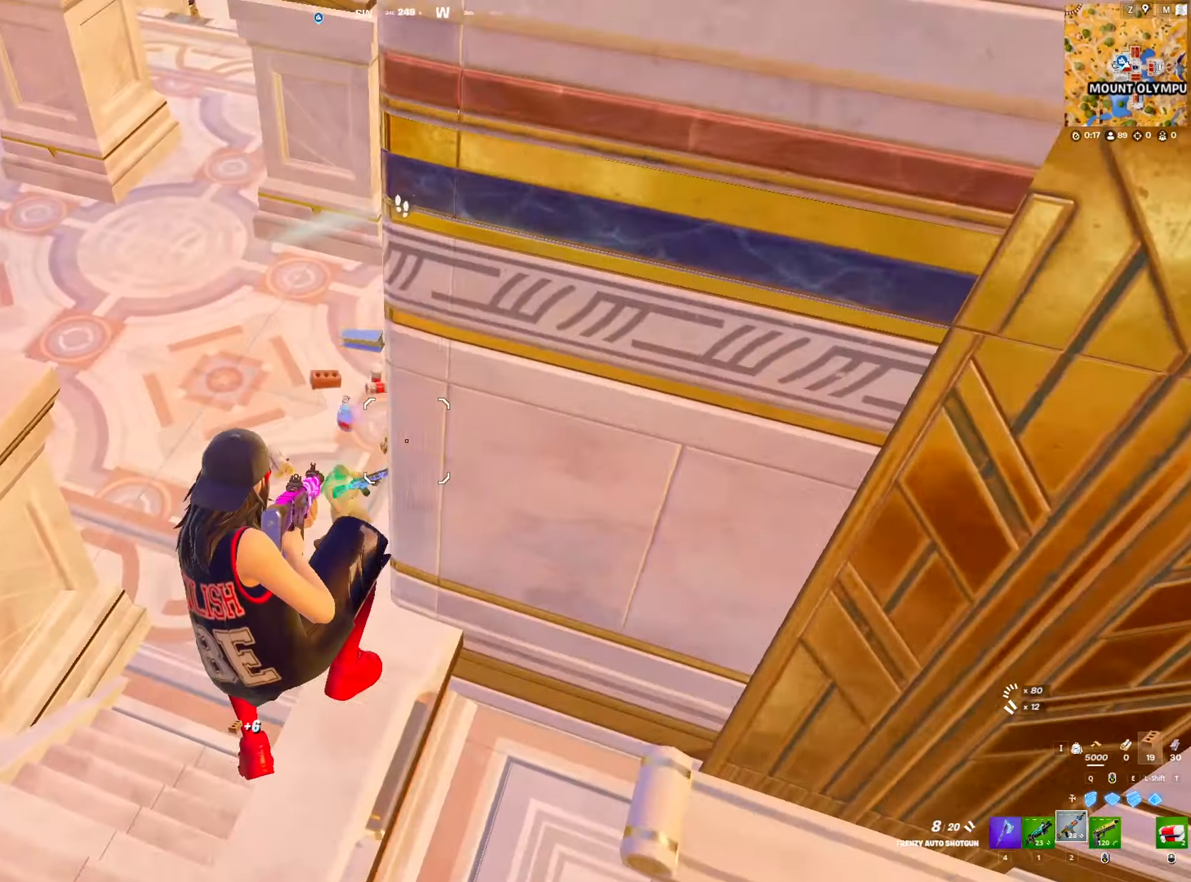
{"keys": ["w"], "mouse": ["left"], "mouse_move": "up", "events": [[466, "d", "up"], [466, "mouse_left", "down"]]}